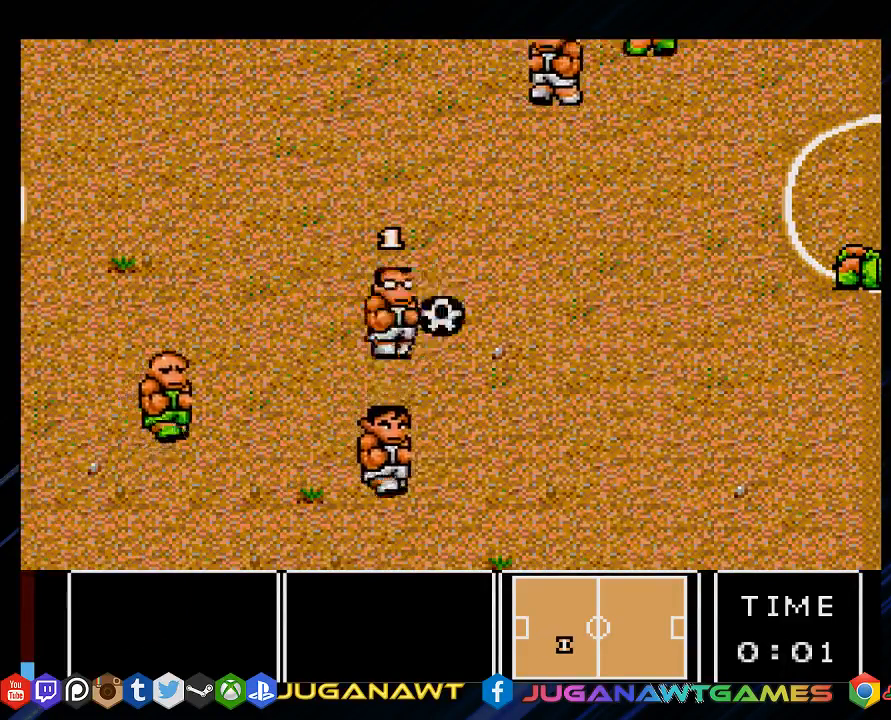
Gameplay with a controller (PlayStation layout); each line is a JSON object with the inputs held at the frame after it. "events" lists button and stick changes between this image and that frame as [ms after this image, input, new state], when the widget could be followed in between.
{"buttons": ["DPAD_RIGHT"], "left_stick": "center", "right_stick": "center", "events": [[133, "CROSS", "up"], [300, "CROSS", "down"], [400, "CROSS", "up"]]}
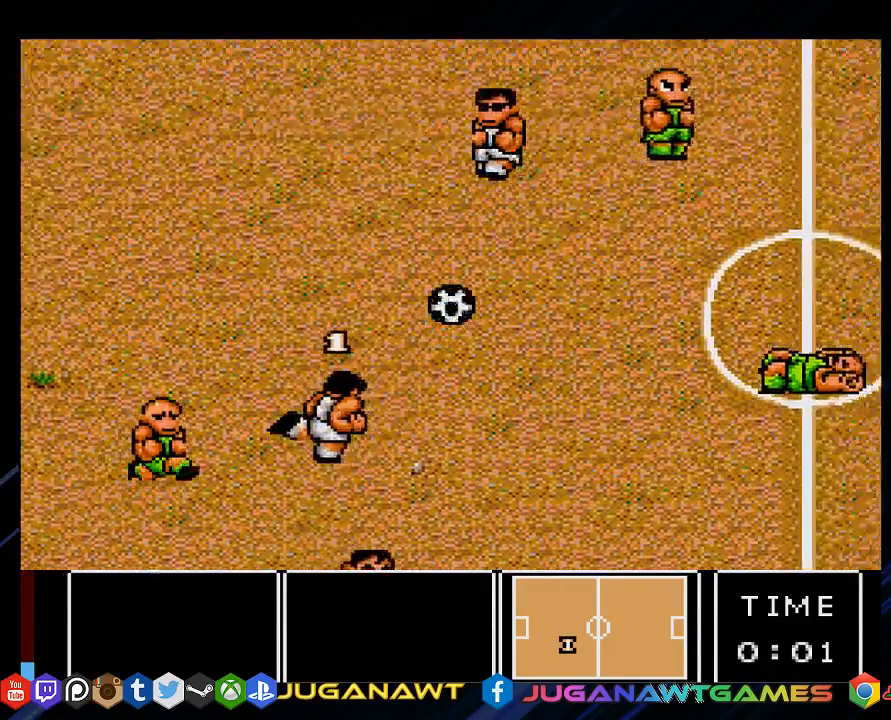
{"buttons": ["DPAD_RIGHT"], "left_stick": "center", "right_stick": "center", "events": [[300, "DPAD_UP", "down"], [500, "DPAD_UP", "up"]]}
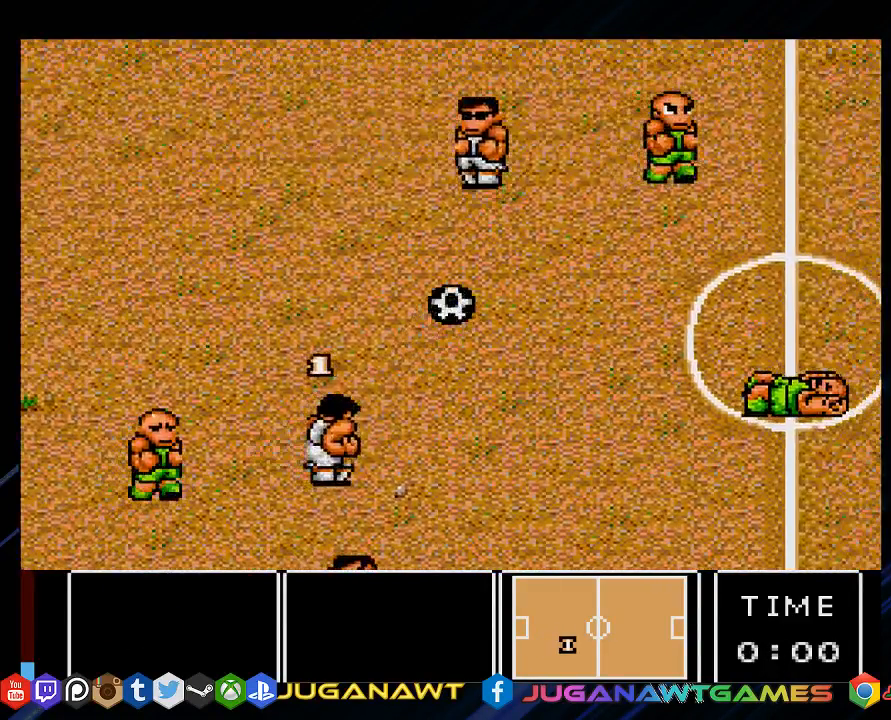
{"buttons": [], "left_stick": "center", "right_stick": "center", "events": [[133, "DPAD_RIGHT", "up"]]}
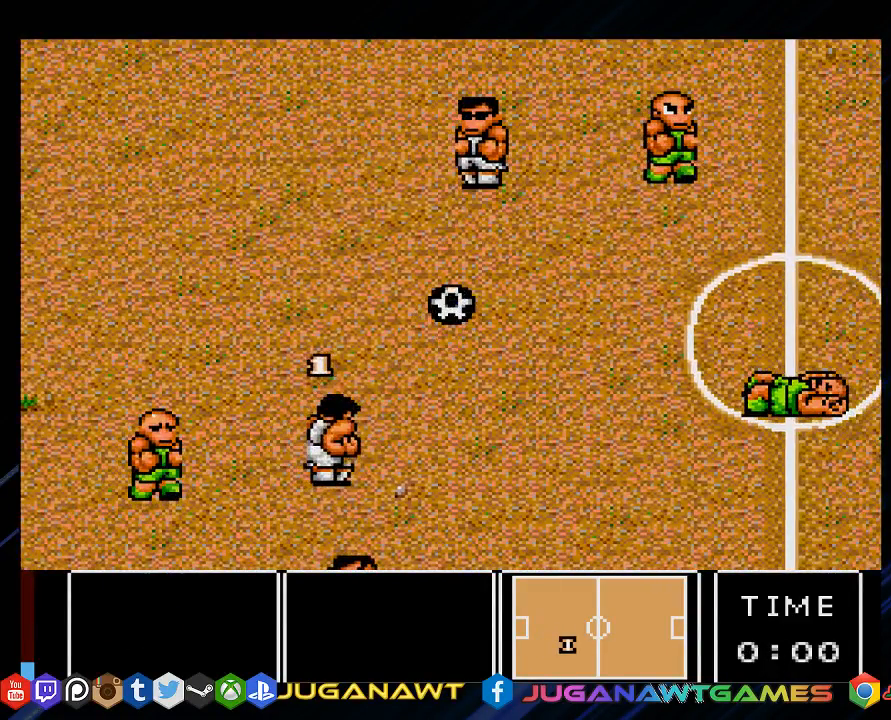
{"buttons": [], "left_stick": "center", "right_stick": "center", "events": []}
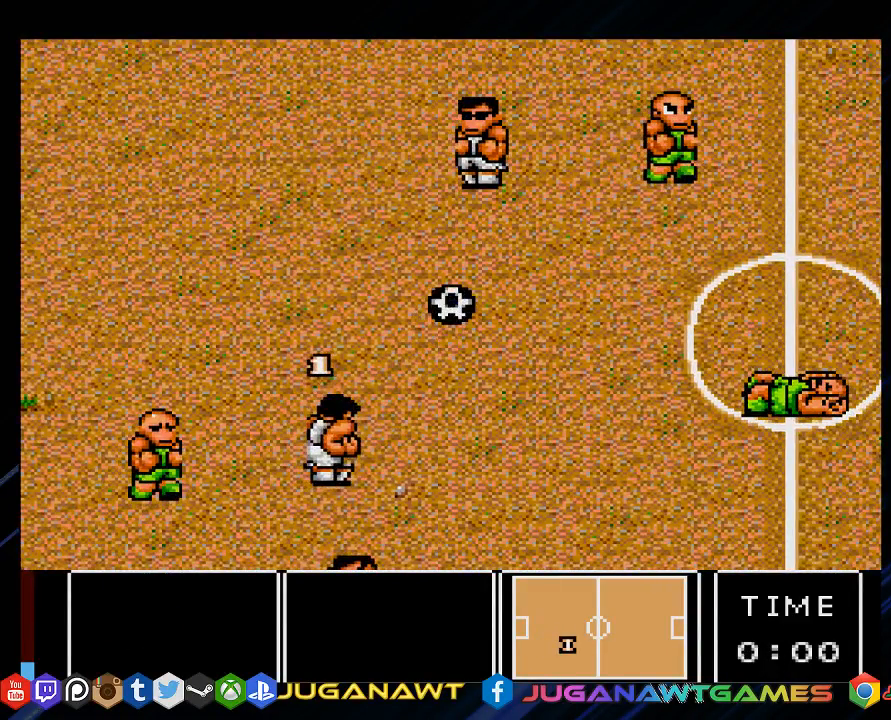
{"buttons": [], "left_stick": "center", "right_stick": "center", "events": []}
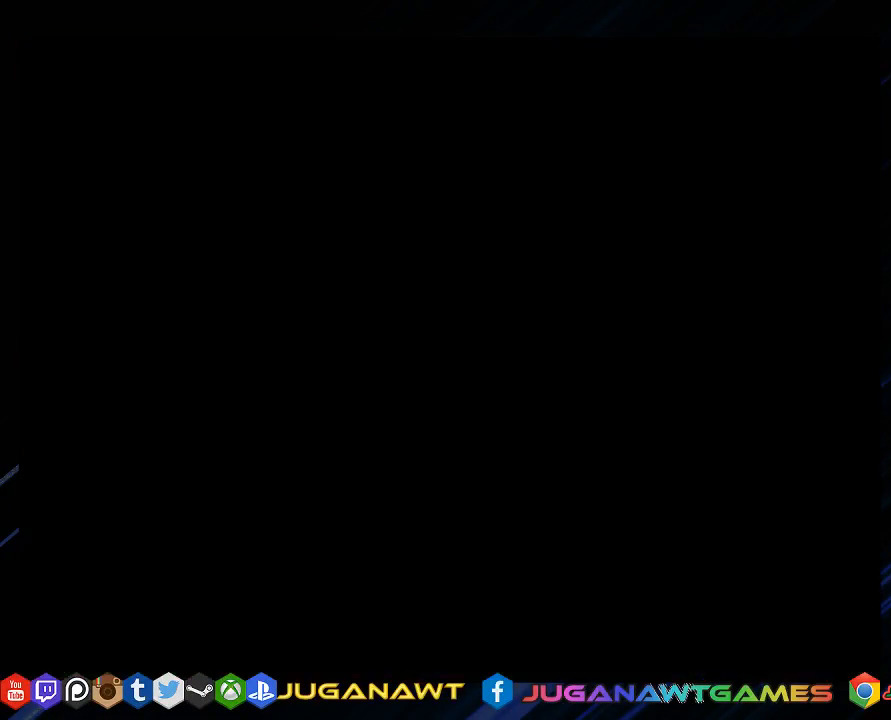
{"buttons": [], "left_stick": "center", "right_stick": "center", "events": []}
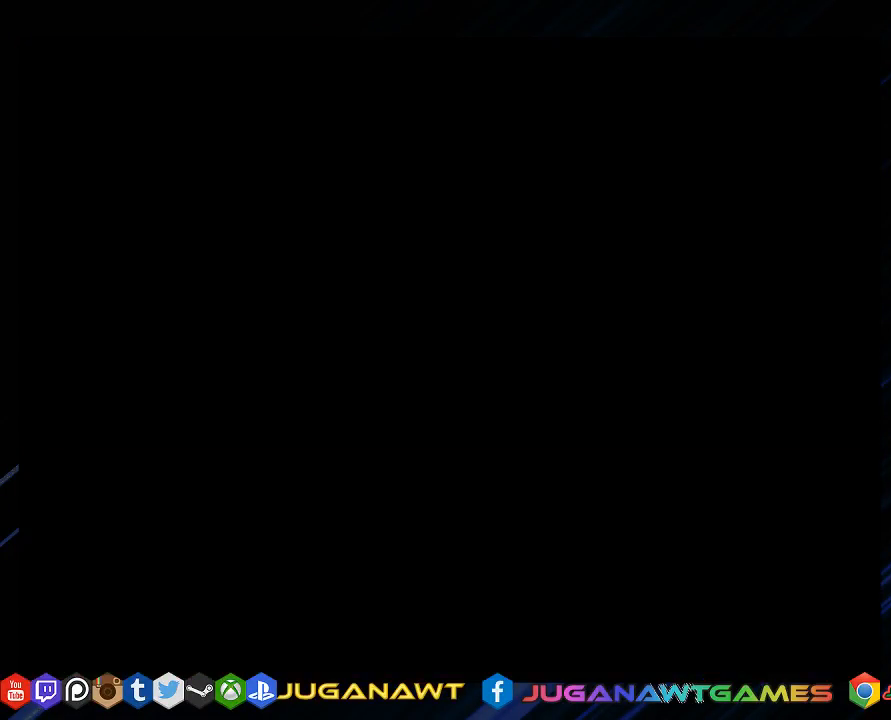
{"buttons": [], "left_stick": "center", "right_stick": "center", "events": []}
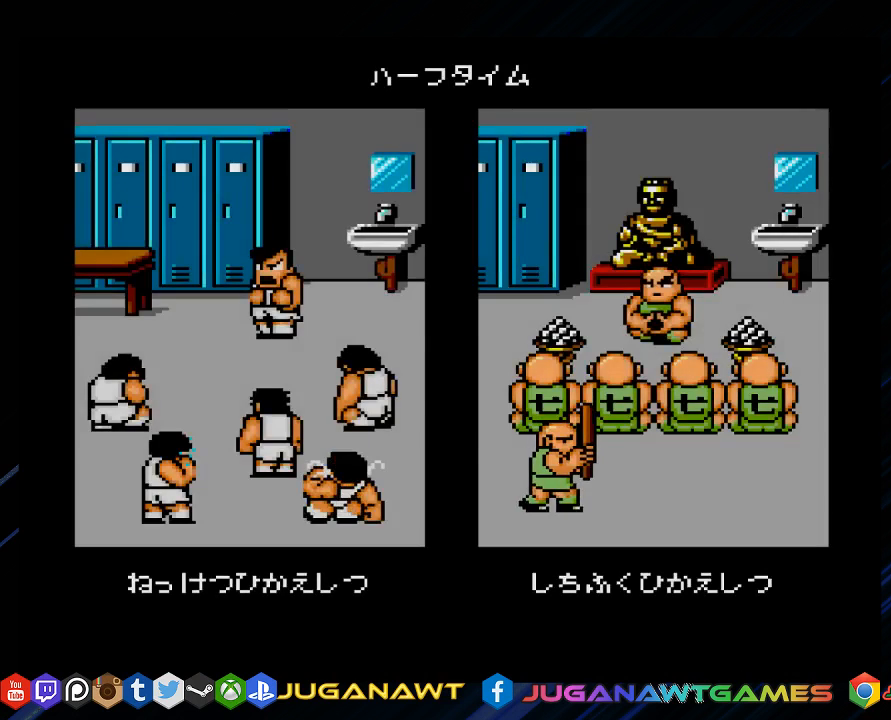
{"buttons": [], "left_stick": "center", "right_stick": "center", "events": []}
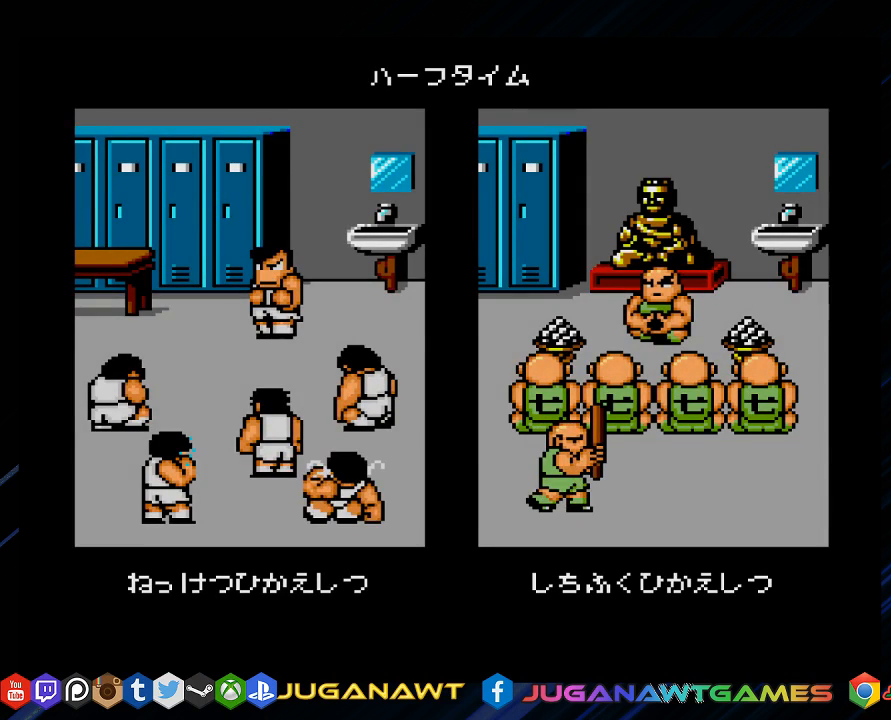
{"buttons": [], "left_stick": "center", "right_stick": "center", "events": []}
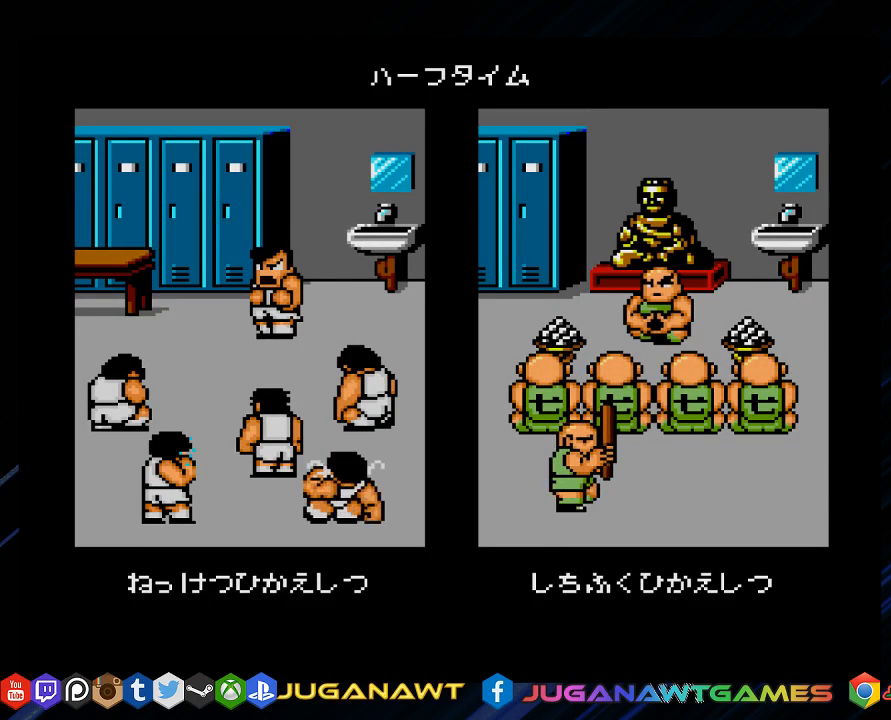
{"buttons": [], "left_stick": "center", "right_stick": "center", "events": []}
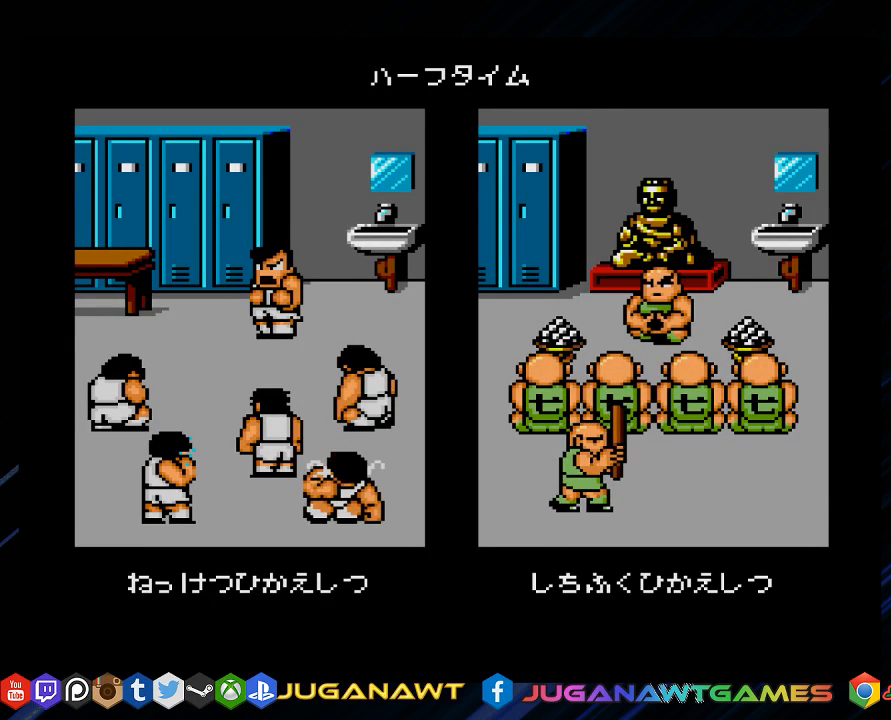
{"buttons": [], "left_stick": "center", "right_stick": "center", "events": []}
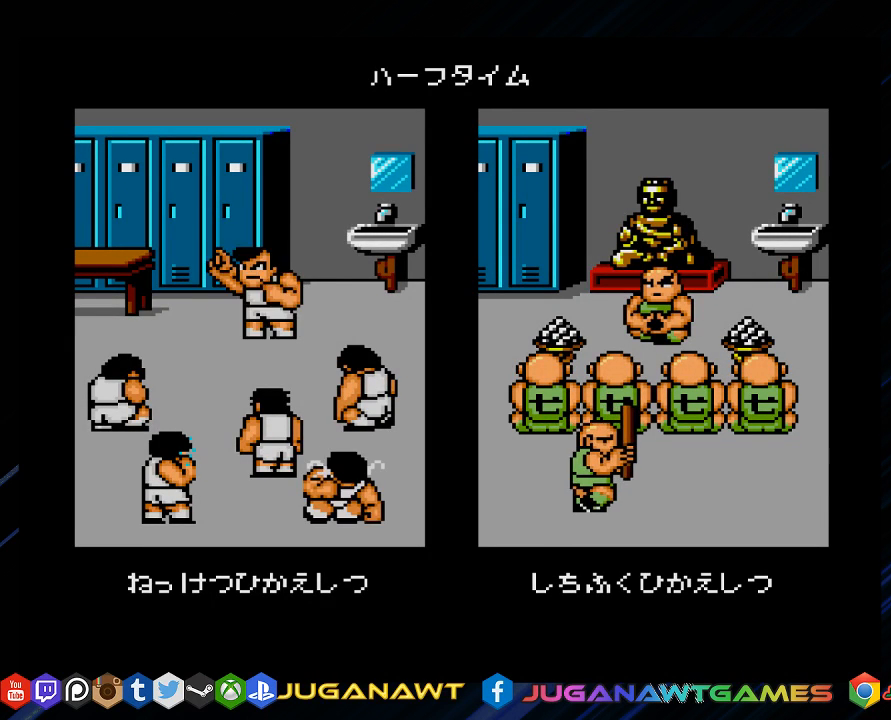
{"buttons": [], "left_stick": "center", "right_stick": "center", "events": []}
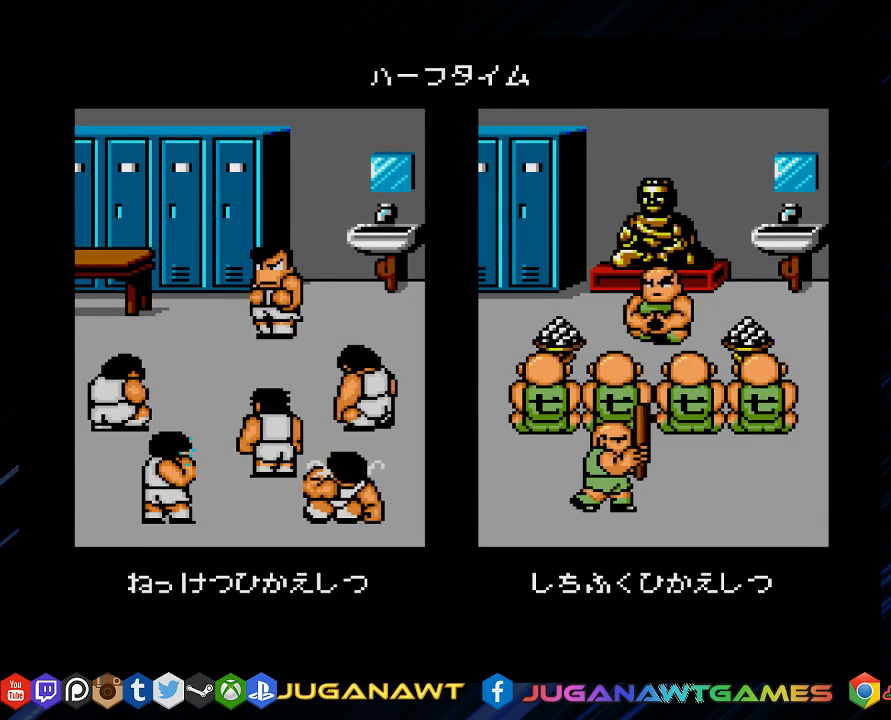
{"buttons": [], "left_stick": "center", "right_stick": "center", "events": [[350, "CIRCLE", "down"], [483, "CIRCLE", "up"]]}
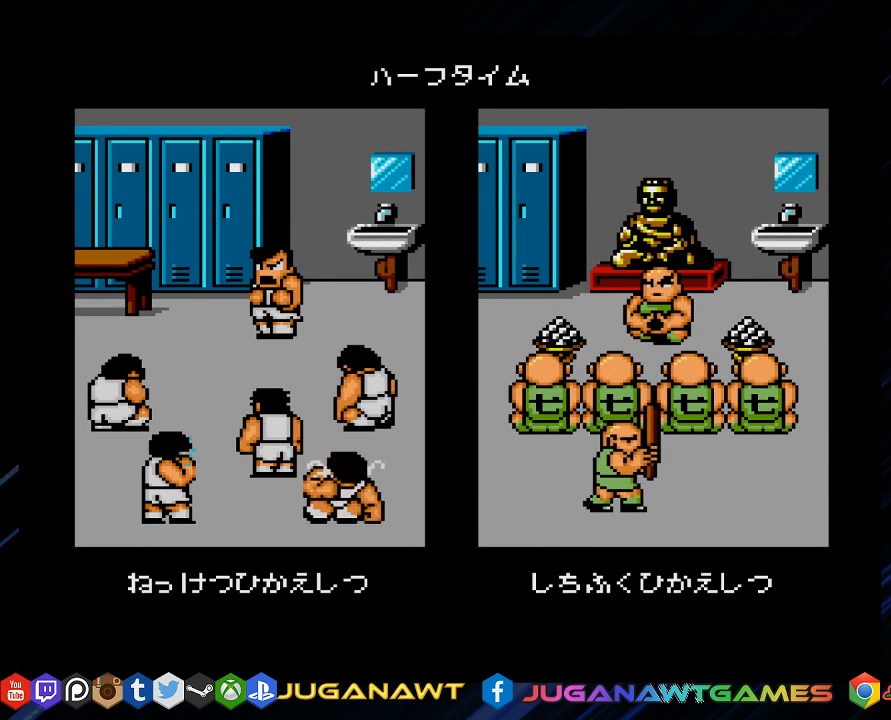
{"buttons": [], "left_stick": "center", "right_stick": "center", "events": [[183, "CROSS", "down"], [317, "CROSS", "up"]]}
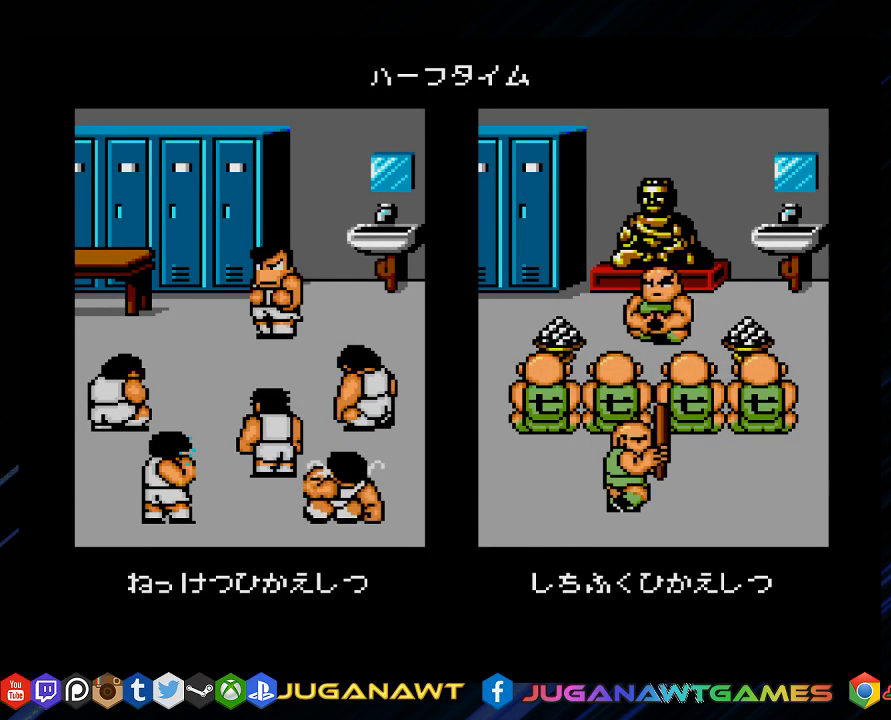
{"buttons": [], "left_stick": "center", "right_stick": "center", "events": [[267, "CIRCLE", "down"], [333, "CROSS", "down"], [400, "CIRCLE", "up"], [433, "CROSS", "up"]]}
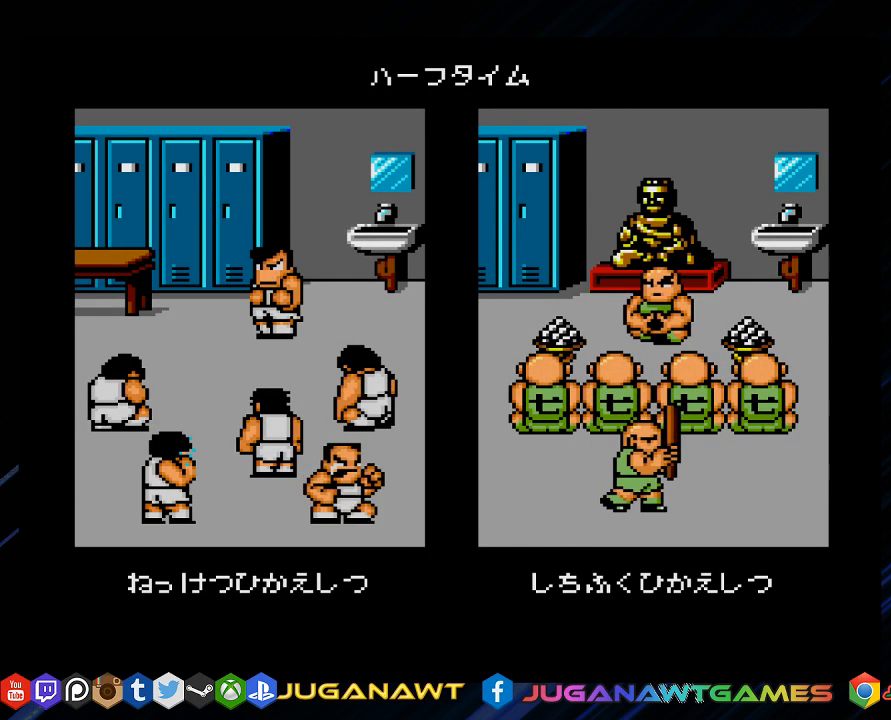
{"buttons": ["CIRCLE"], "left_stick": "center", "right_stick": "center", "events": [[433, "CIRCLE", "down"]]}
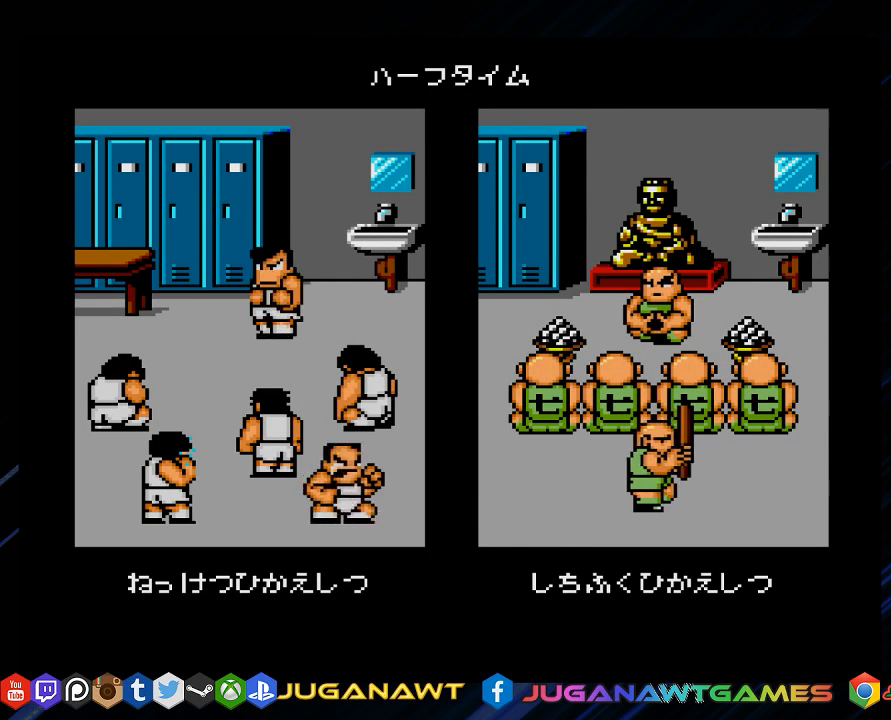
{"buttons": [], "left_stick": "center", "right_stick": "center", "events": [[33, "CROSS", "down"], [300, "CROSS", "up"], [333, "CIRCLE", "up"]]}
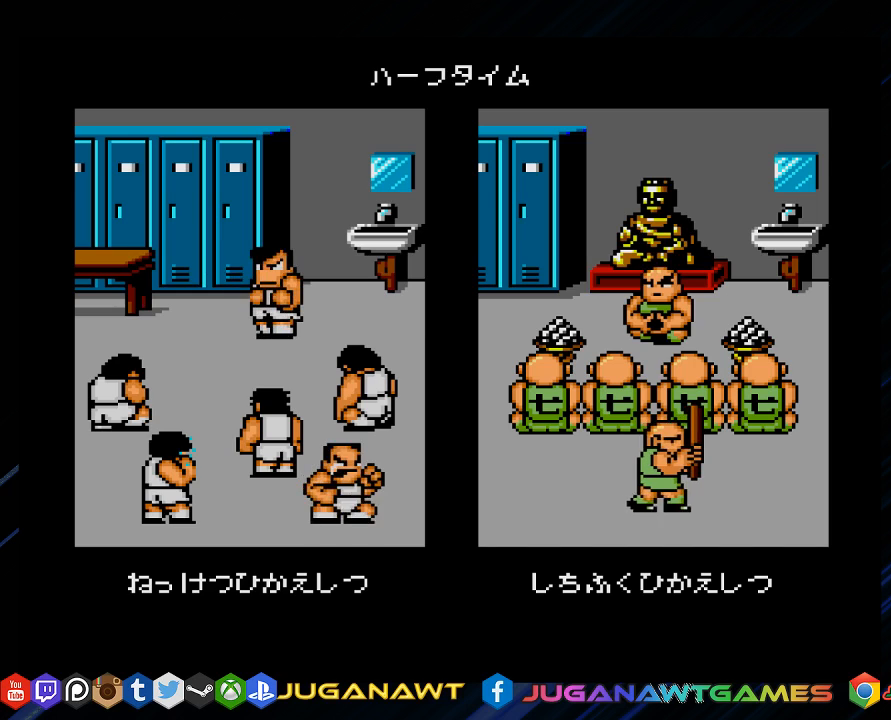
{"buttons": [], "left_stick": "center", "right_stick": "center", "events": [[283, "R2", "down"], [450, "R2", "up"]]}
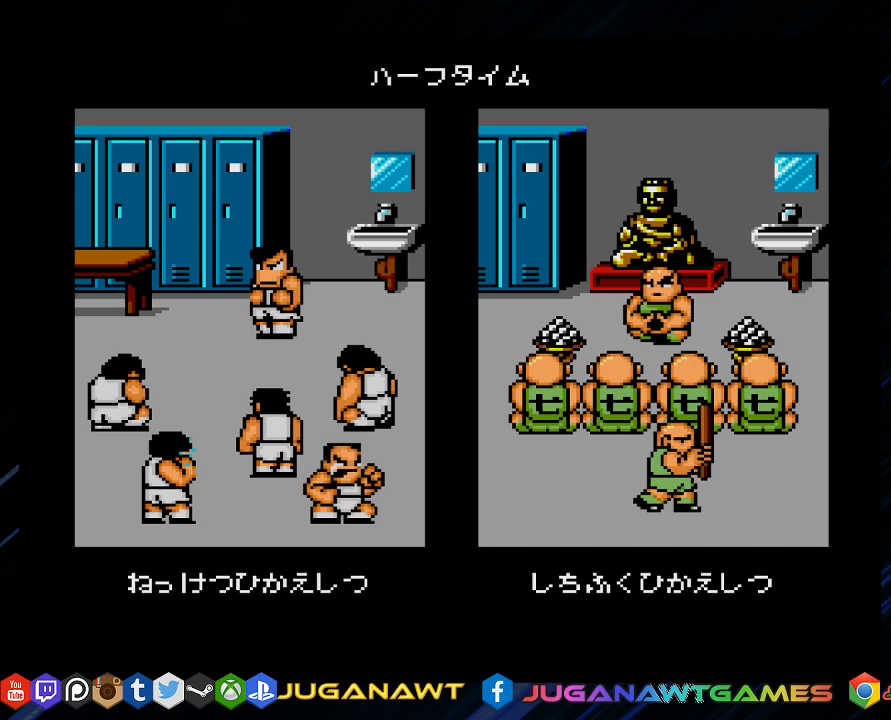
{"buttons": ["START"], "left_stick": "center", "right_stick": "center", "events": [[417, "START", "down"]]}
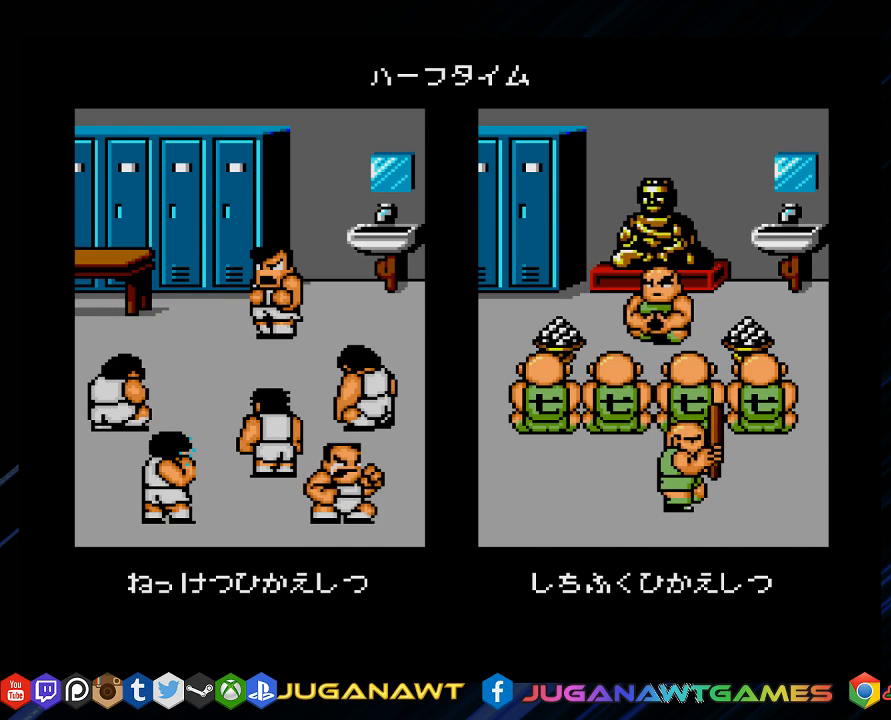
{"buttons": [], "left_stick": "center", "right_stick": "center", "events": [[83, "START", "up"]]}
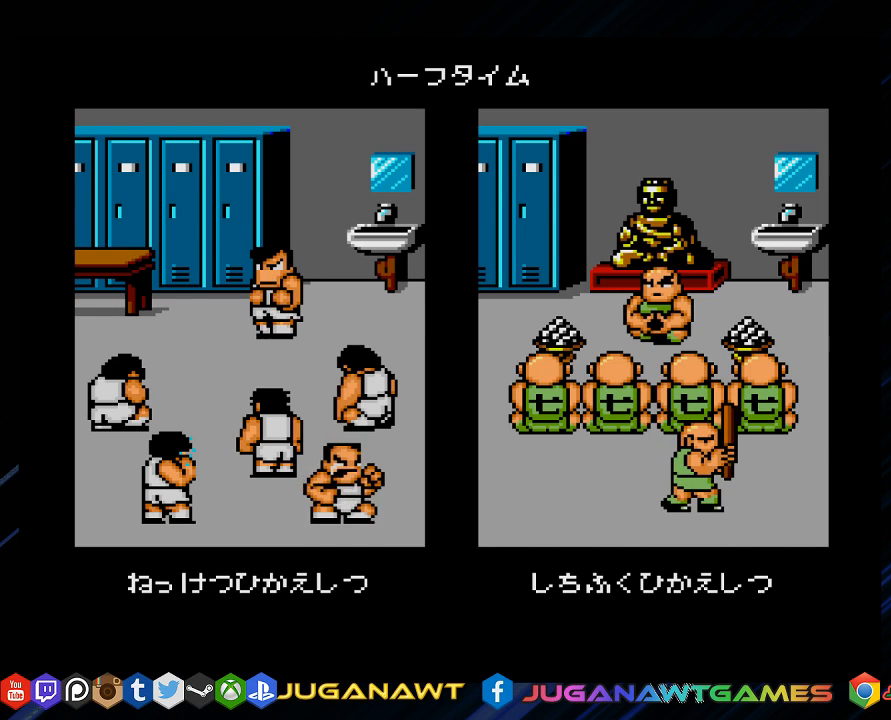
{"buttons": [], "left_stick": "center", "right_stick": "center", "events": []}
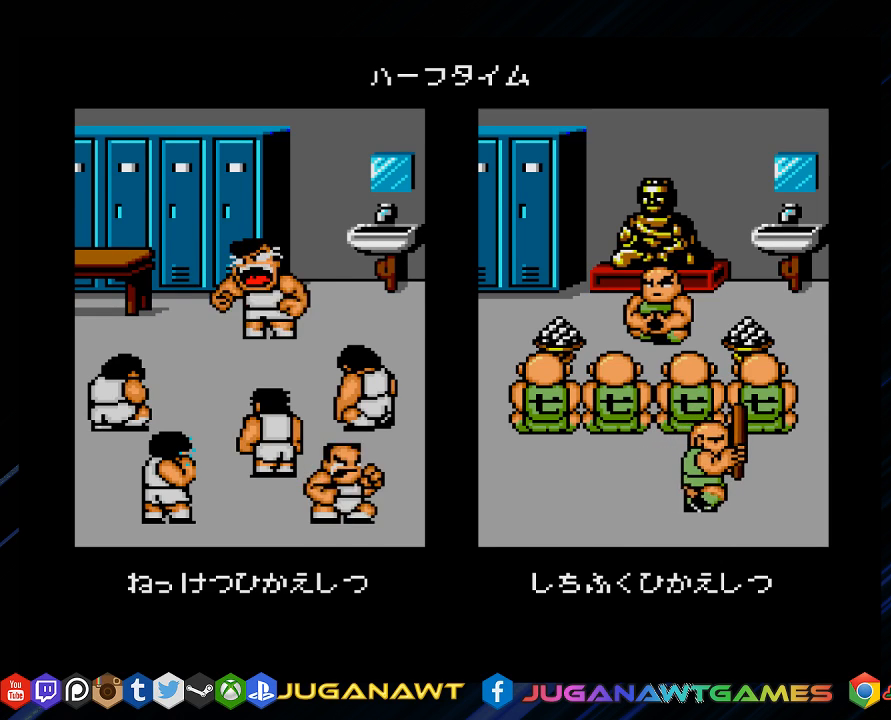
{"buttons": [], "left_stick": "center", "right_stick": "center", "events": [[117, "START", "down"], [233, "START", "up"]]}
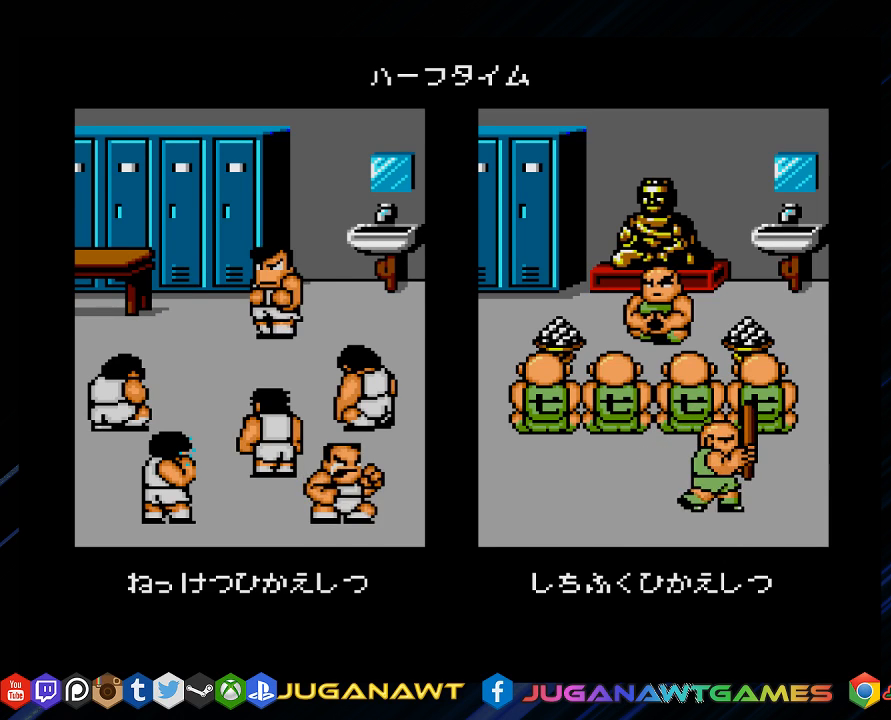
{"buttons": ["CROSS"], "left_stick": "center", "right_stick": "center", "events": [[133, "CIRCLE", "down"], [267, "CIRCLE", "up"], [467, "CROSS", "down"]]}
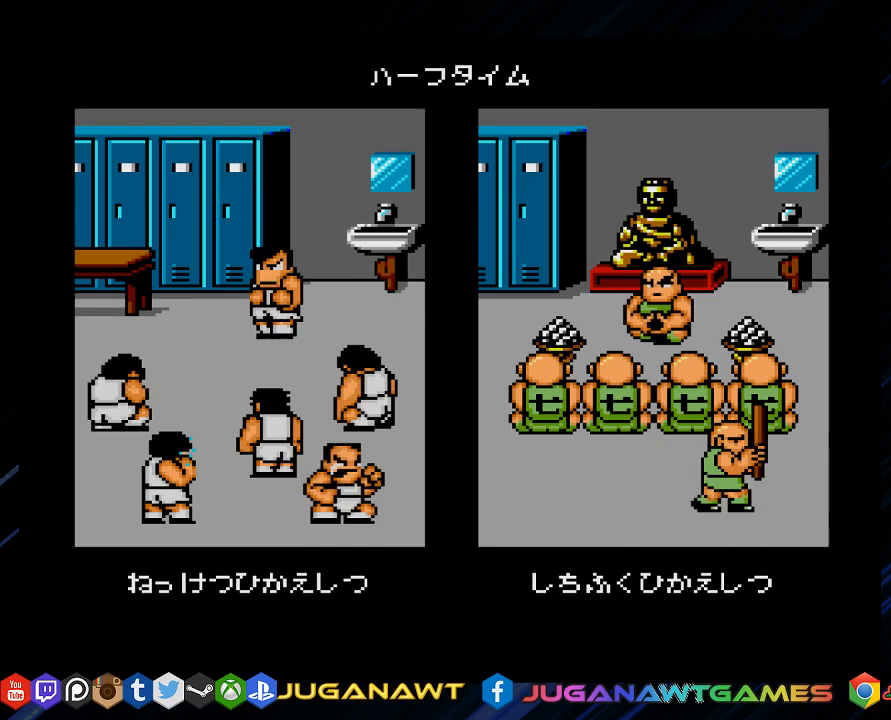
{"buttons": [], "left_stick": "center", "right_stick": "center", "events": [[100, "CROSS", "up"]]}
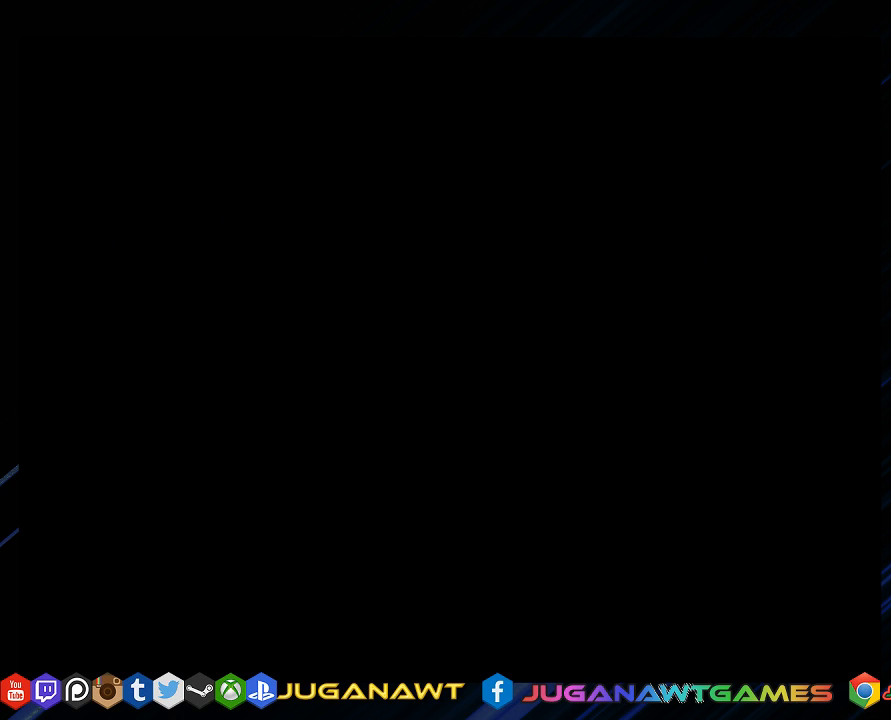
{"buttons": [], "left_stick": "center", "right_stick": "center", "events": []}
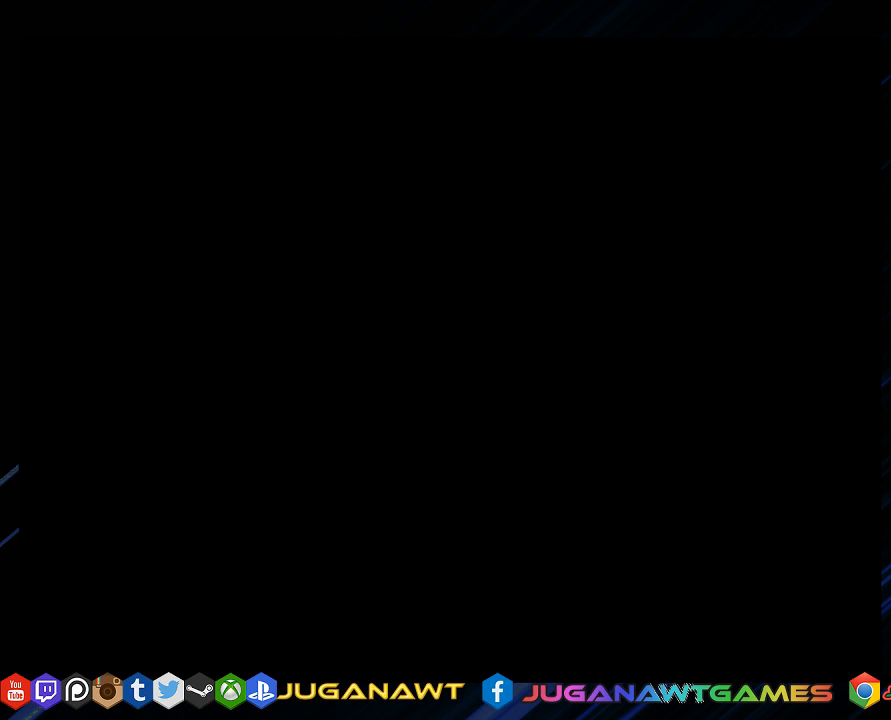
{"buttons": [], "left_stick": "center", "right_stick": "center", "events": []}
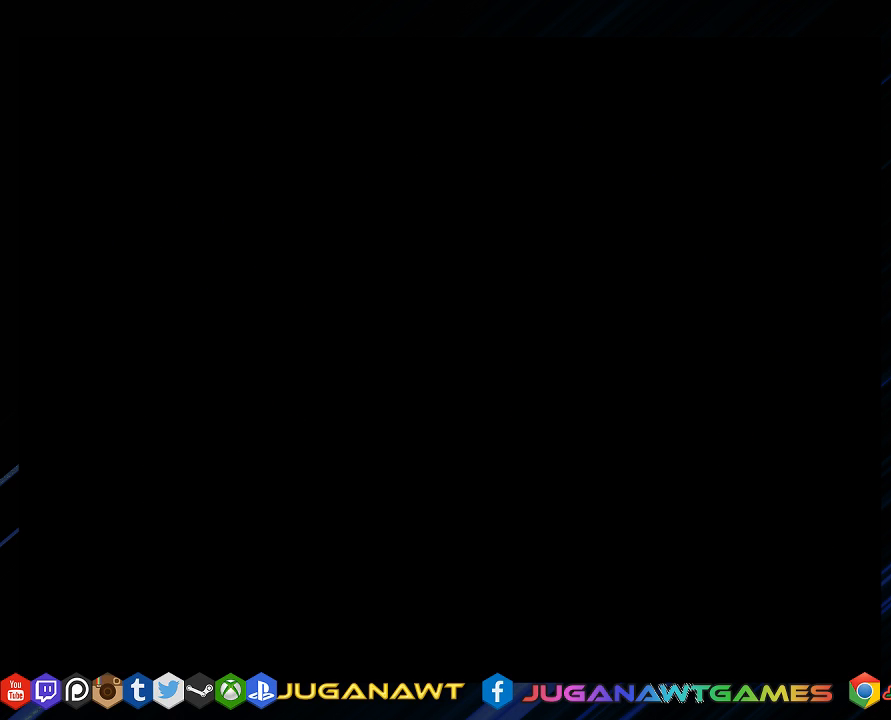
{"buttons": [], "left_stick": "center", "right_stick": "center", "events": []}
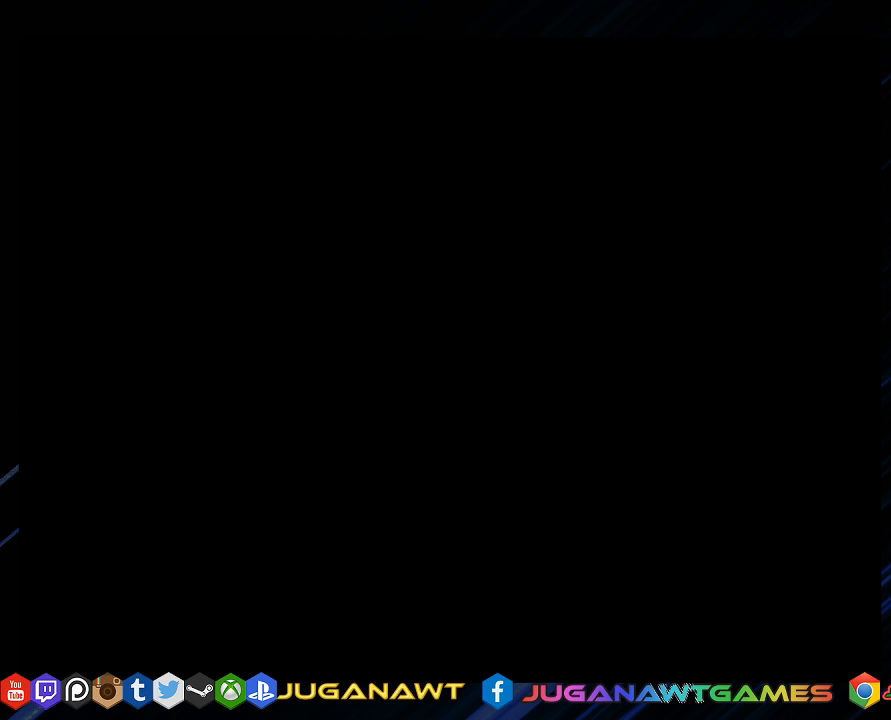
{"buttons": [], "left_stick": "center", "right_stick": "center", "events": []}
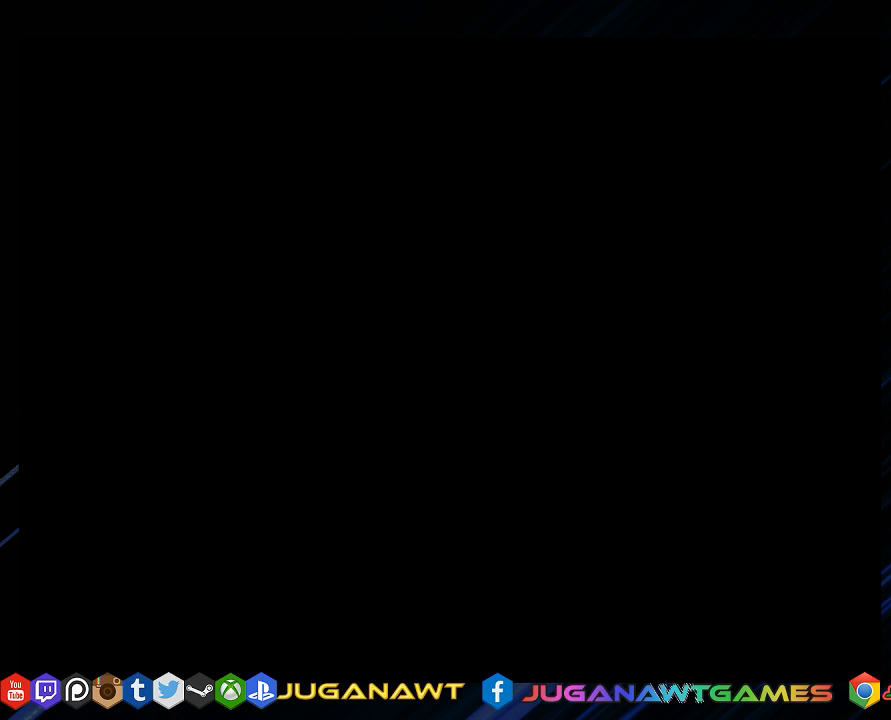
{"buttons": [], "left_stick": "center", "right_stick": "center", "events": []}
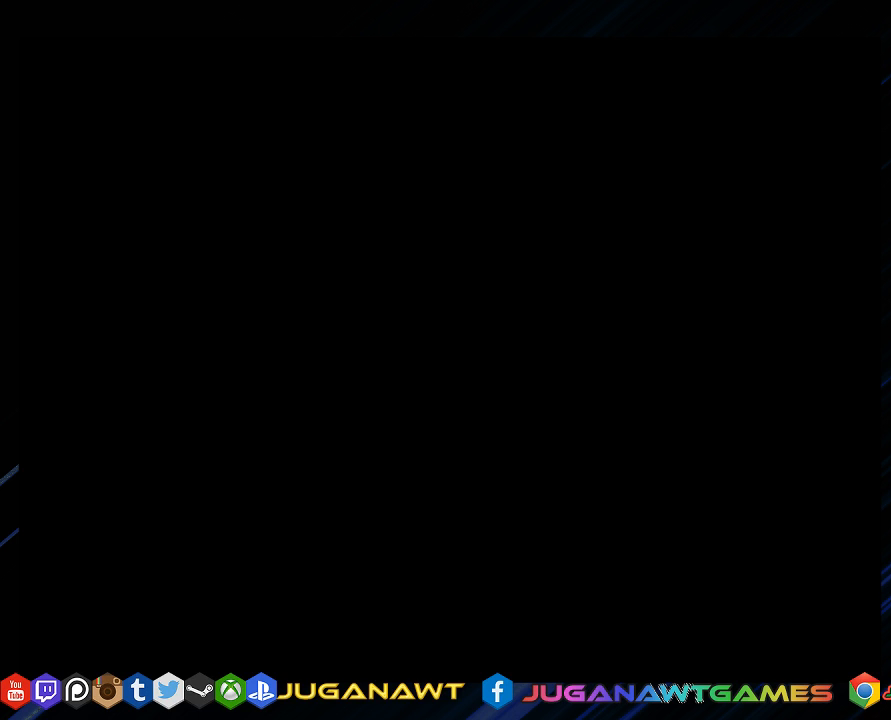
{"buttons": [], "left_stick": "center", "right_stick": "center", "events": []}
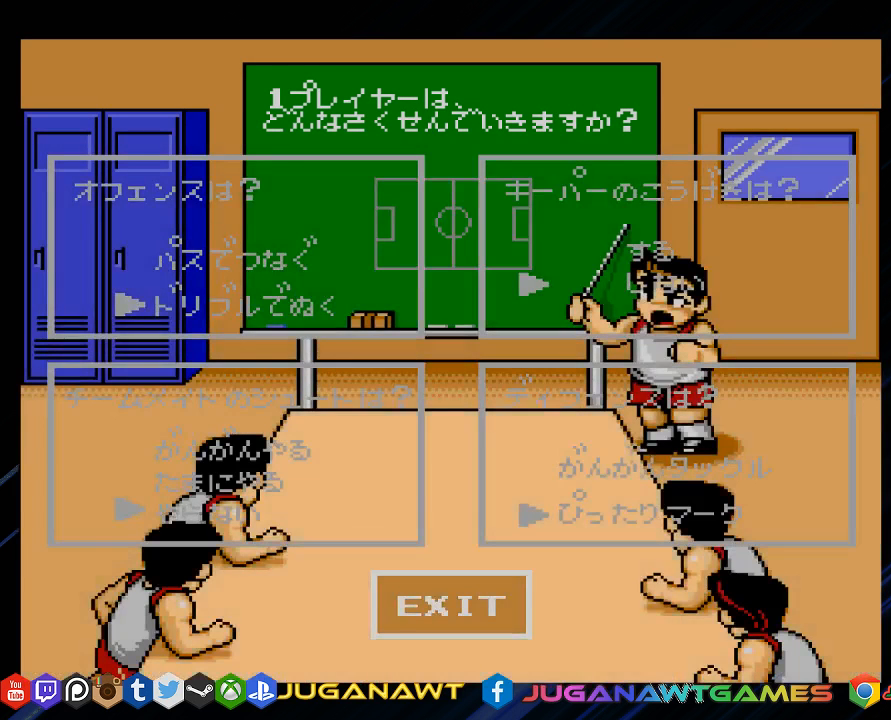
{"buttons": [], "left_stick": "center", "right_stick": "center", "events": [[417, "DPAD_DOWN", "down"], [450, "DPAD_DOWN", "up"]]}